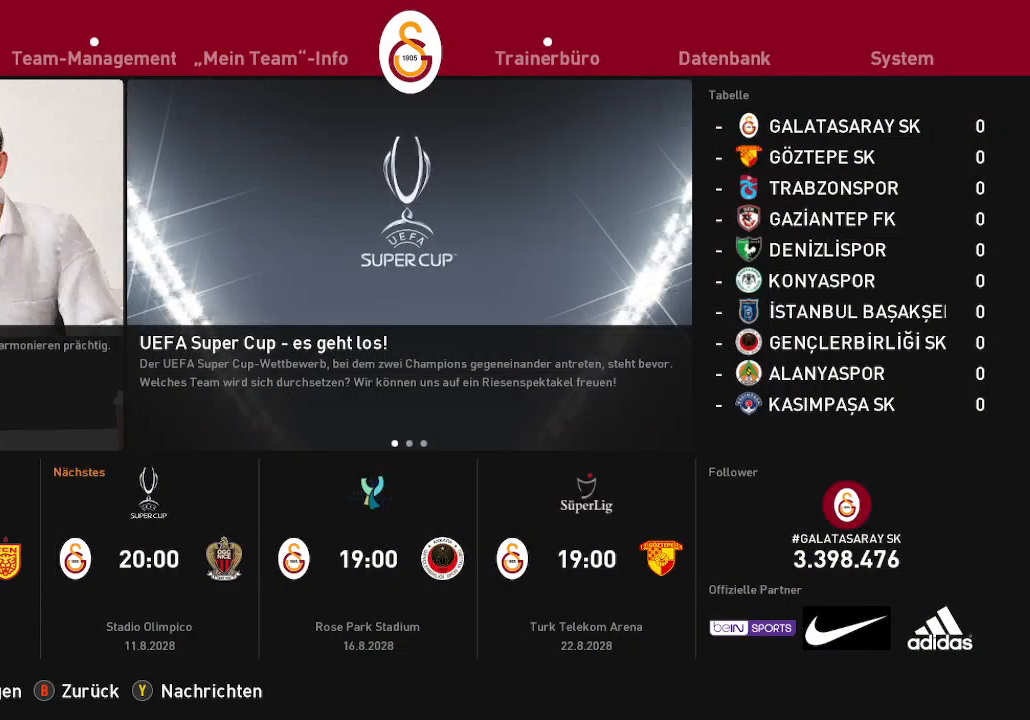
Gameplay with a controller (Xbox layout); each line is a JSON object with the inputs held at the frame after it. "events" lists button and stick changes between this image and that frame as [ms after this image, input, new state], when the widget could be followed in between.
{"buttons": [], "left_stick": "center", "right_stick": "center", "events": [[233, "DPAD_RIGHT", "down"], [333, "DPAD_RIGHT", "up"]]}
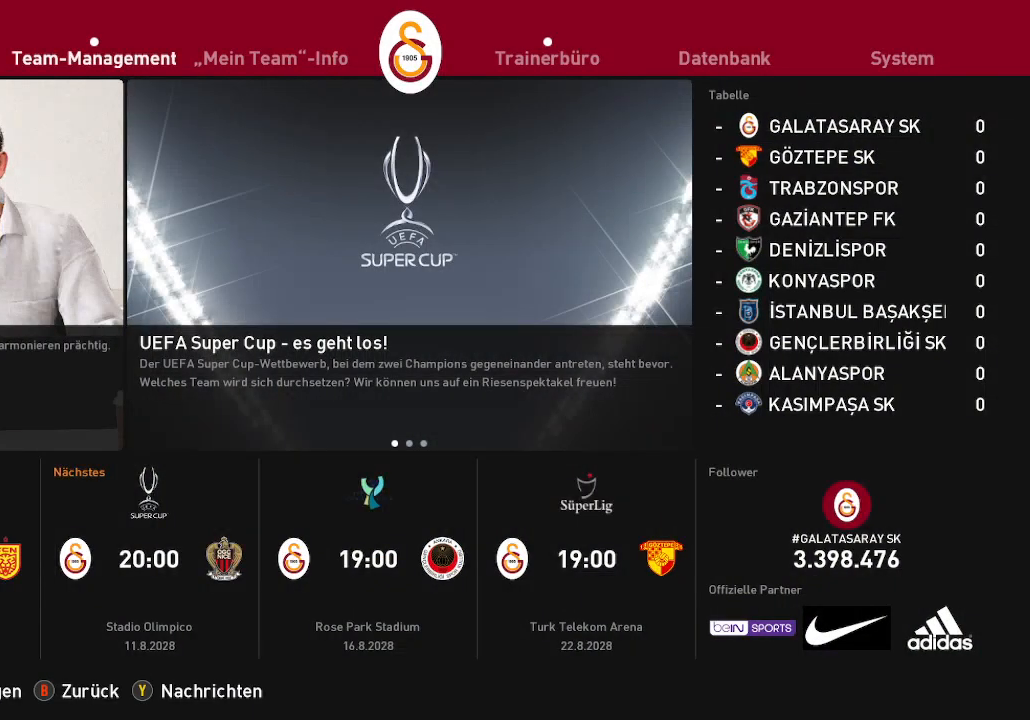
{"buttons": [], "left_stick": "center", "right_stick": "center", "events": [[100, "A", "down"], [200, "A", "up"]]}
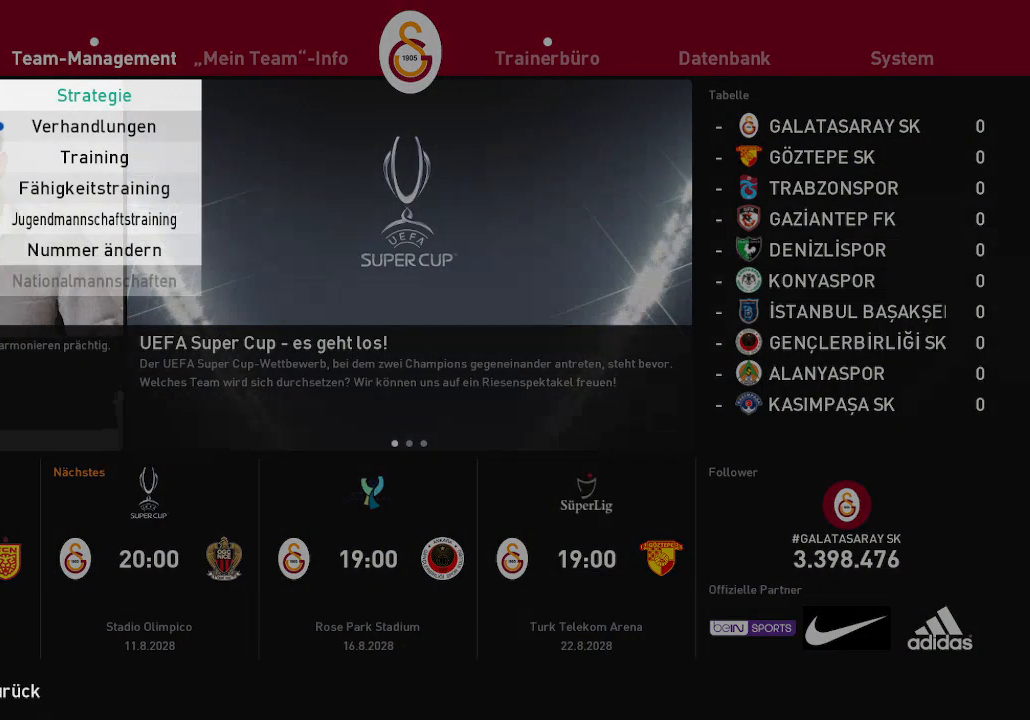
{"buttons": [], "left_stick": "center", "right_stick": "center", "events": [[67, "DPAD_DOWN", "down"], [200, "DPAD_DOWN", "up"], [400, "A", "down"], [500, "A", "up"]]}
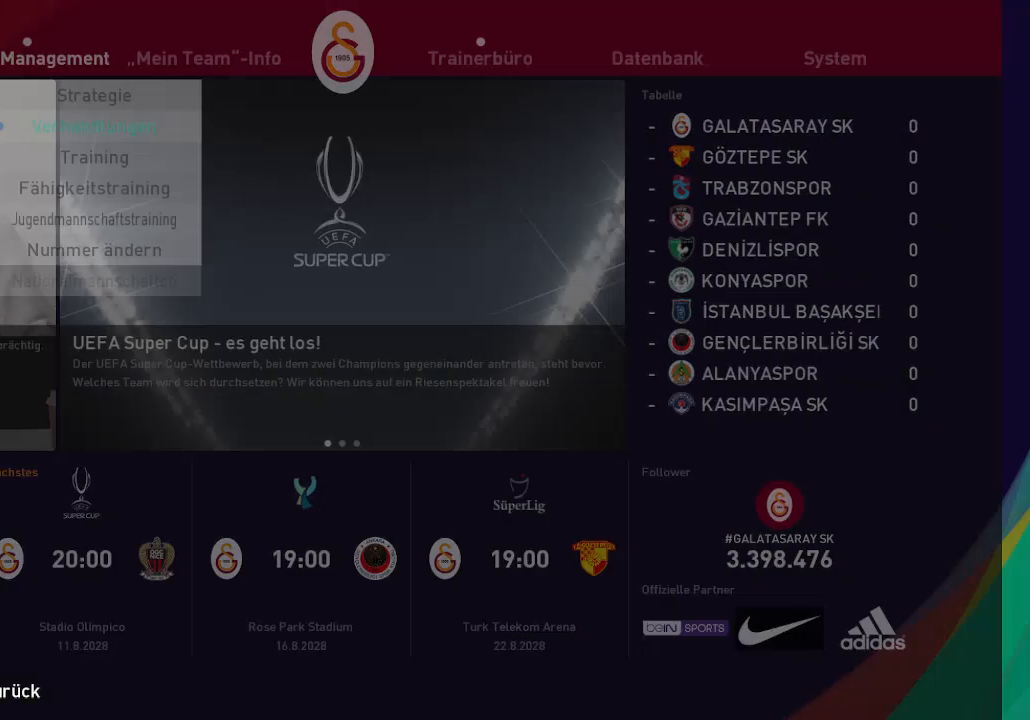
{"buttons": [], "left_stick": "center", "right_stick": "center", "events": []}
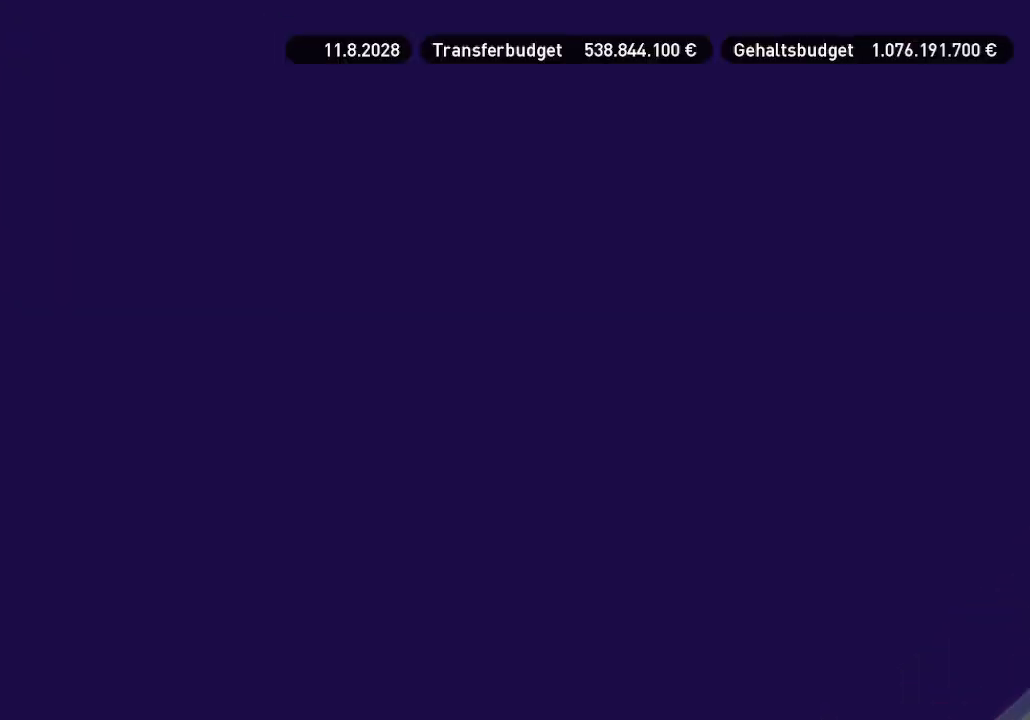
{"buttons": [], "left_stick": "center", "right_stick": "center", "events": []}
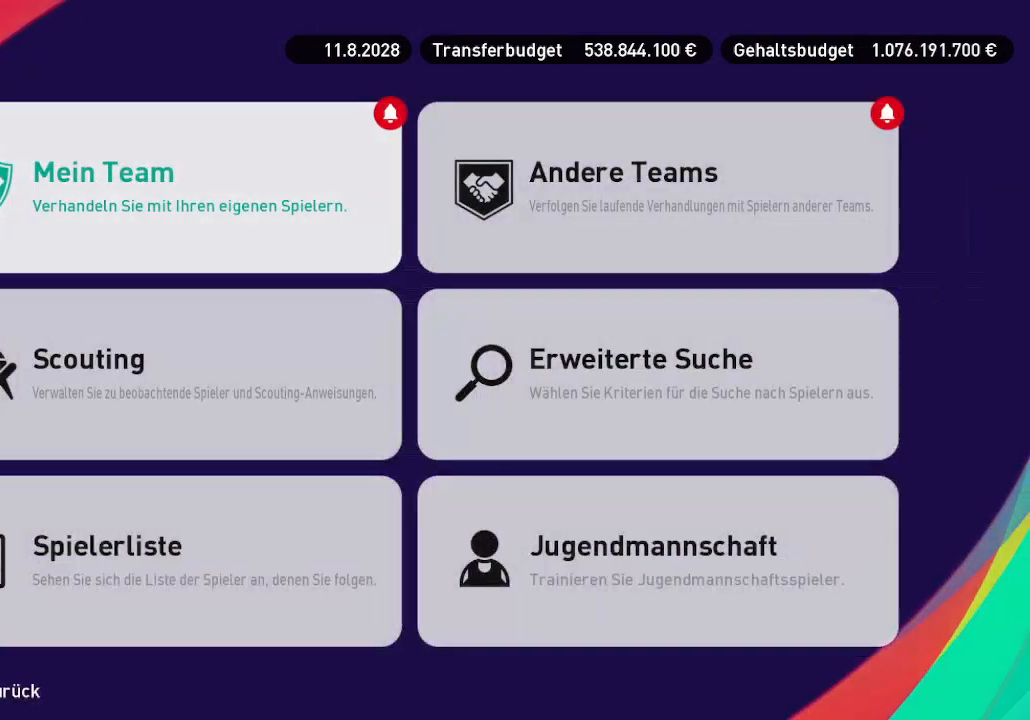
{"buttons": [], "left_stick": "center", "right_stick": "center", "events": [[333, "A", "down"], [467, "A", "up"]]}
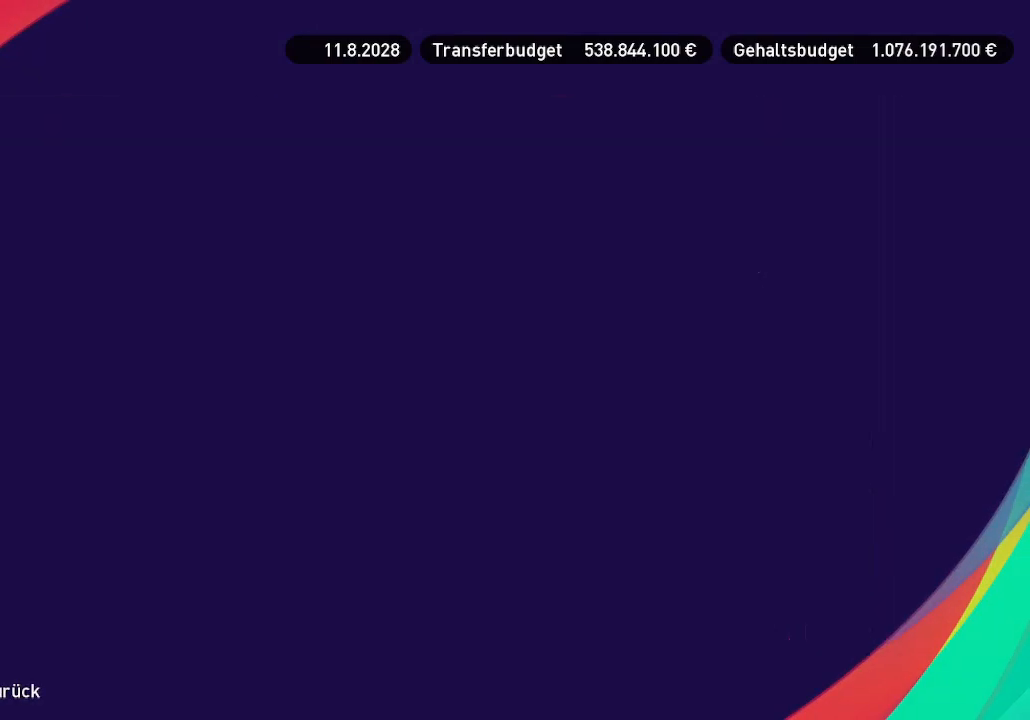
{"buttons": [], "left_stick": "center", "right_stick": "center", "events": []}
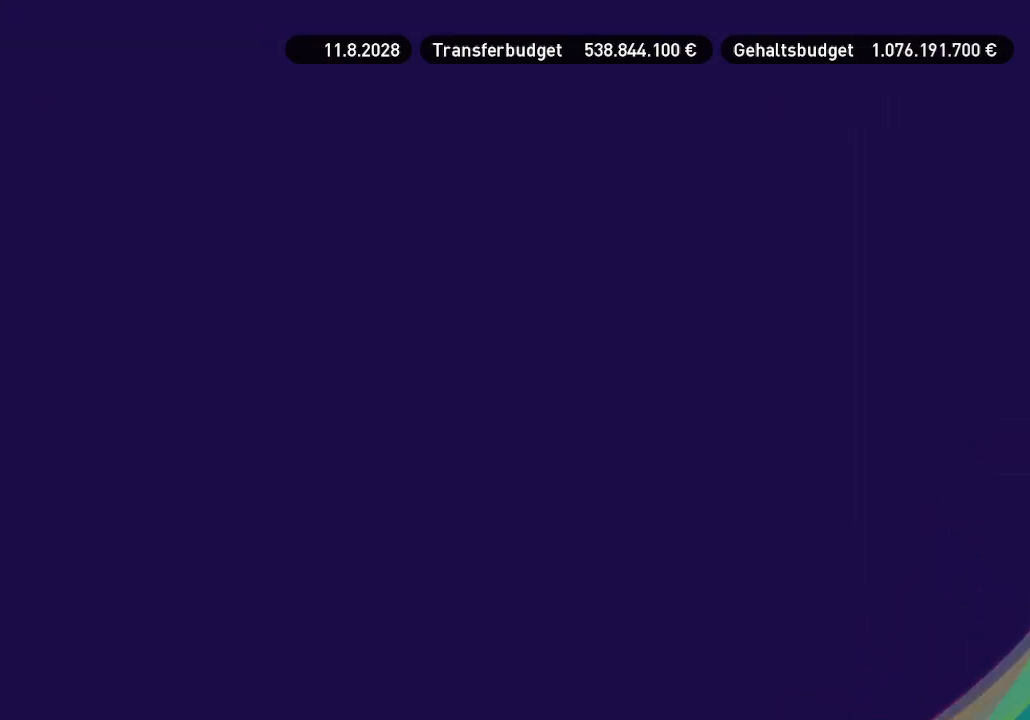
{"buttons": [], "left_stick": "center", "right_stick": "center", "events": []}
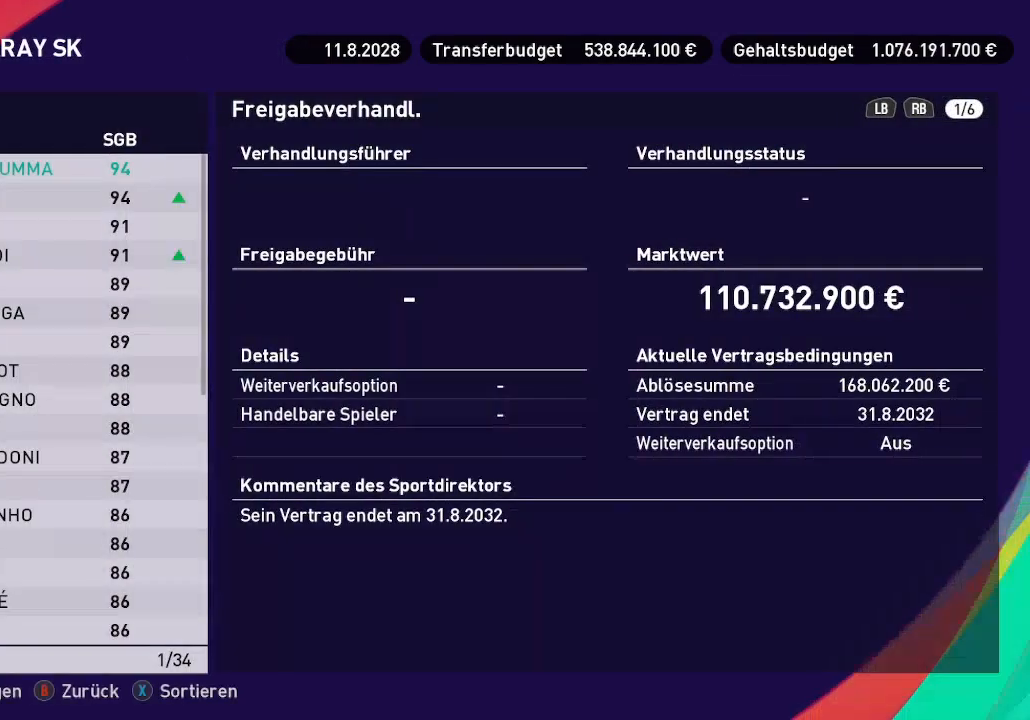
{"buttons": [], "left_stick": "center", "right_stick": "center", "events": []}
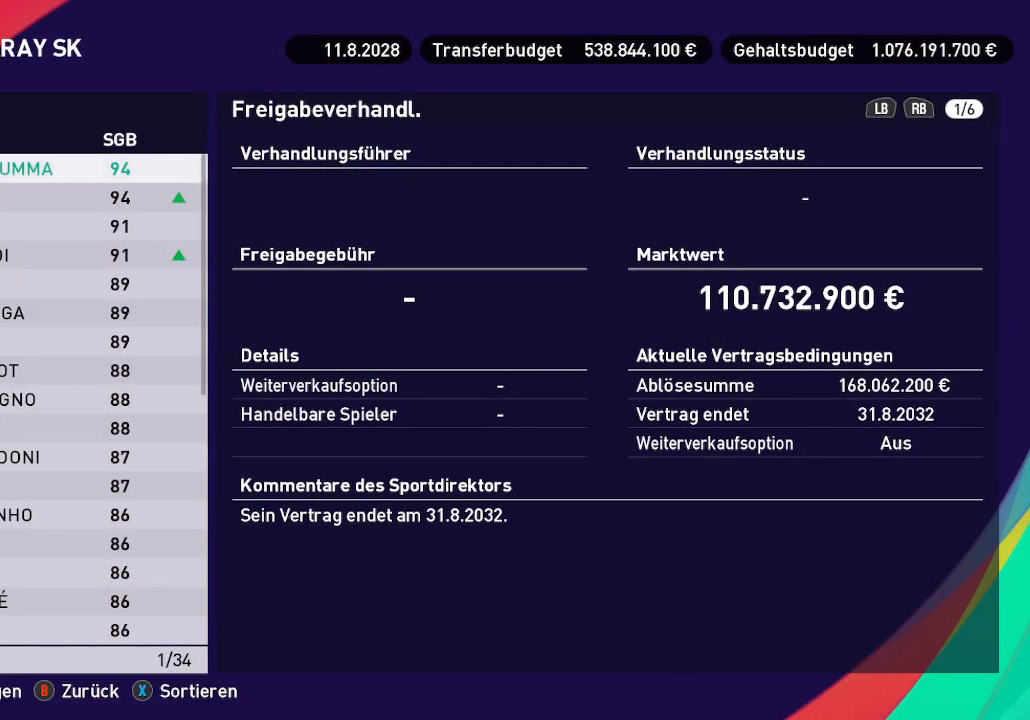
{"buttons": ["DPAD_DOWN"], "left_stick": "center", "right_stick": "center", "events": [[467, "DPAD_DOWN", "down"]]}
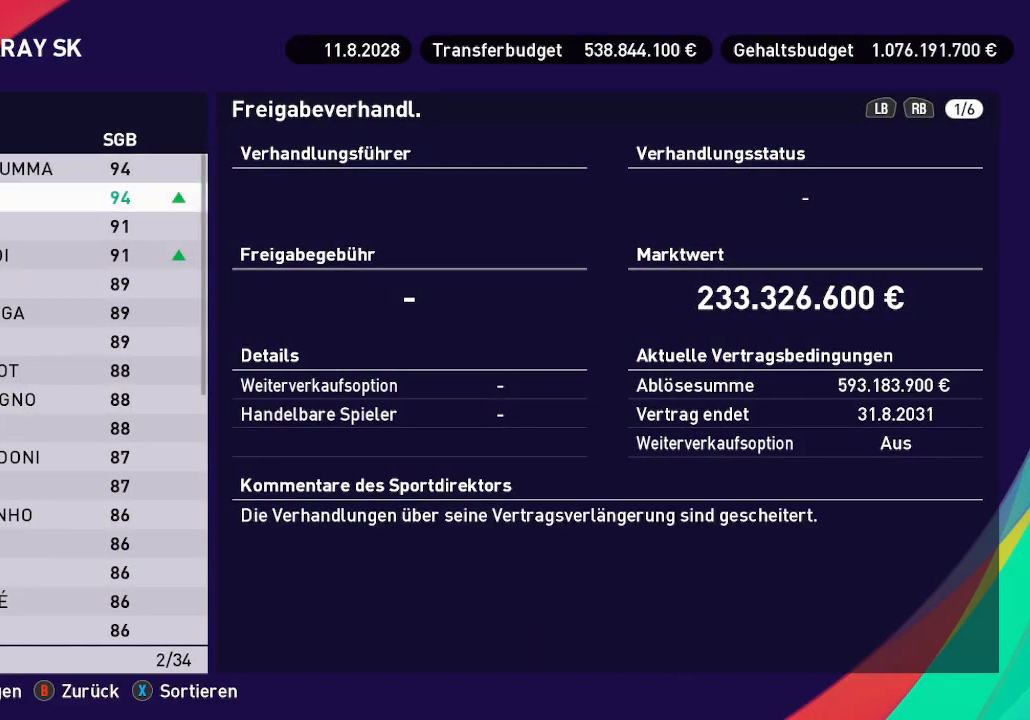
{"buttons": ["A"], "left_stick": "center", "right_stick": "center", "events": [[100, "DPAD_DOWN", "up"], [433, "A", "down"]]}
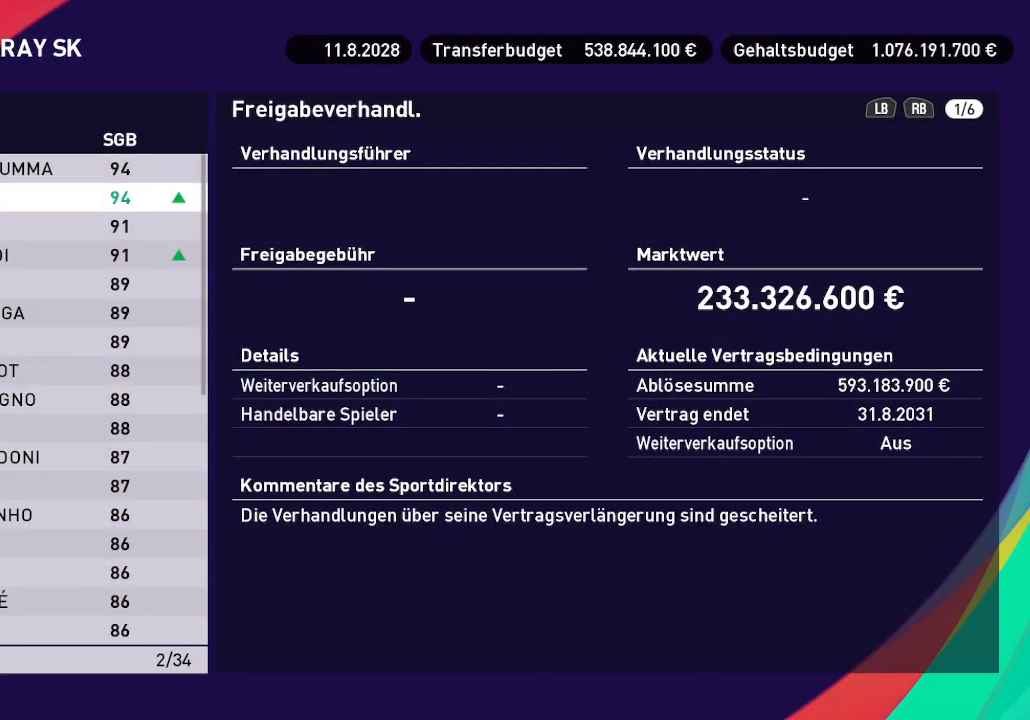
{"buttons": [], "left_stick": "center", "right_stick": "center", "events": [[67, "A", "up"]]}
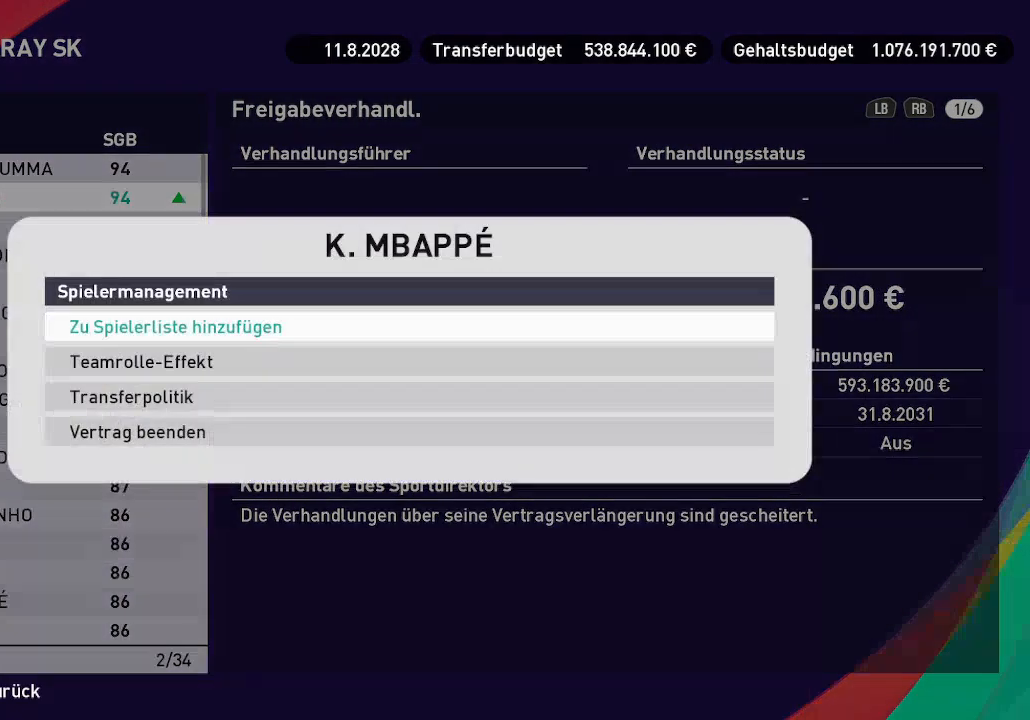
{"buttons": ["B"], "left_stick": "center", "right_stick": "center", "events": [[467, "B", "down"]]}
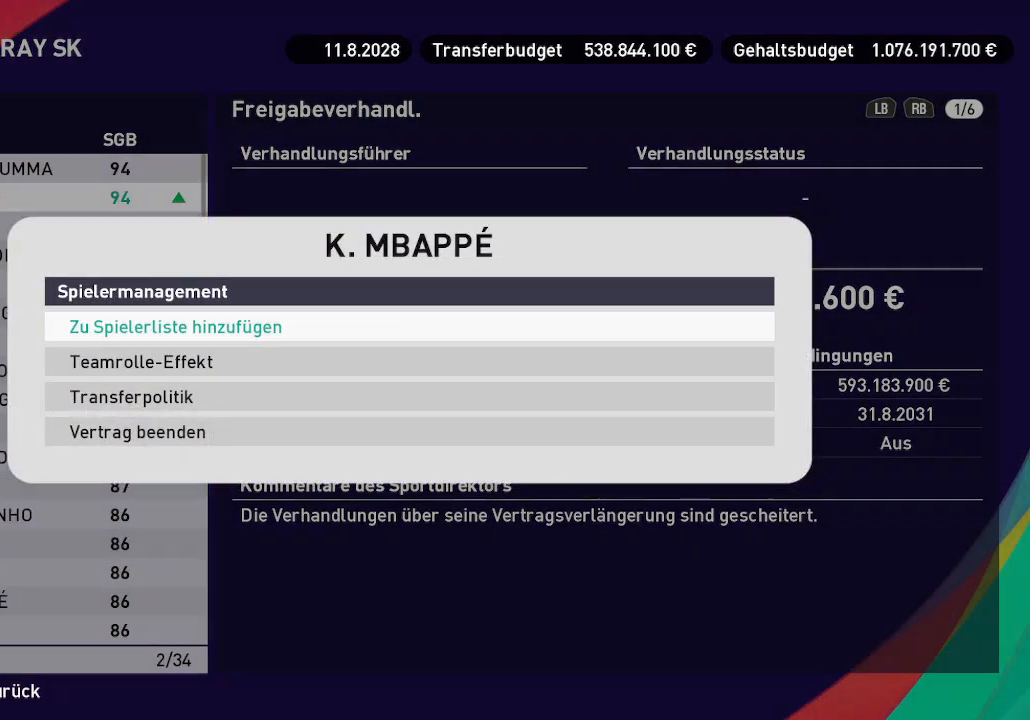
{"buttons": [], "left_stick": "center", "right_stick": "center", "events": [[67, "B", "up"], [333, "DPAD_DOWN", "down"], [433, "DPAD_DOWN", "up"]]}
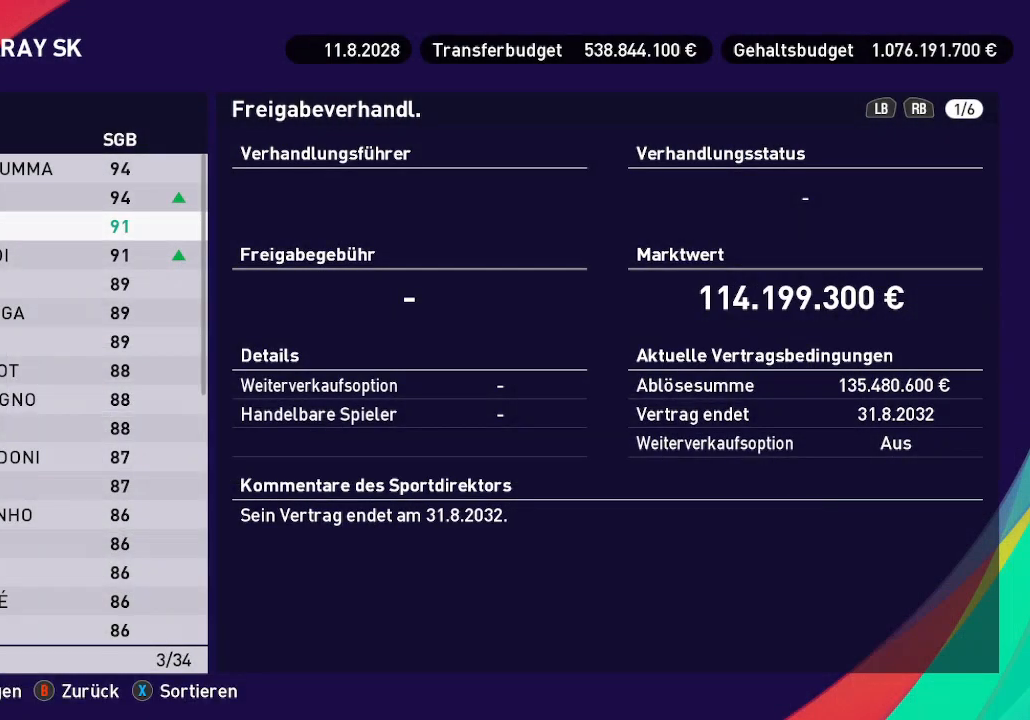
{"buttons": [], "left_stick": "center", "right_stick": "center", "events": [[33, "DPAD_DOWN", "down"], [167, "DPAD_DOWN", "up"], [300, "A", "down"], [433, "A", "up"]]}
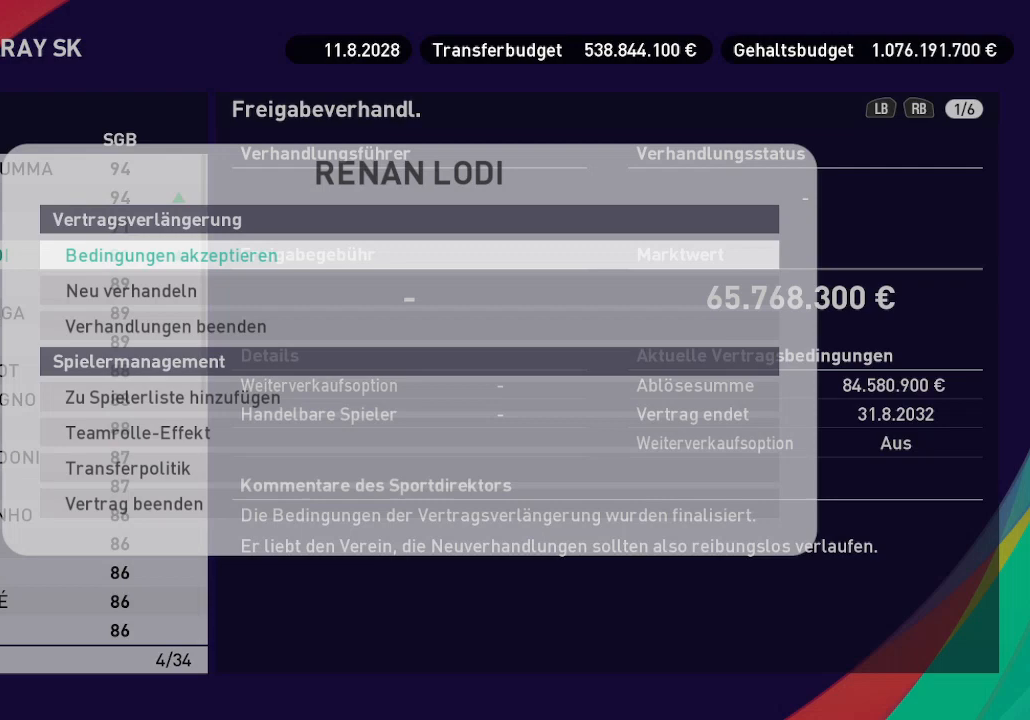
{"buttons": [], "left_stick": "center", "right_stick": "center", "events": []}
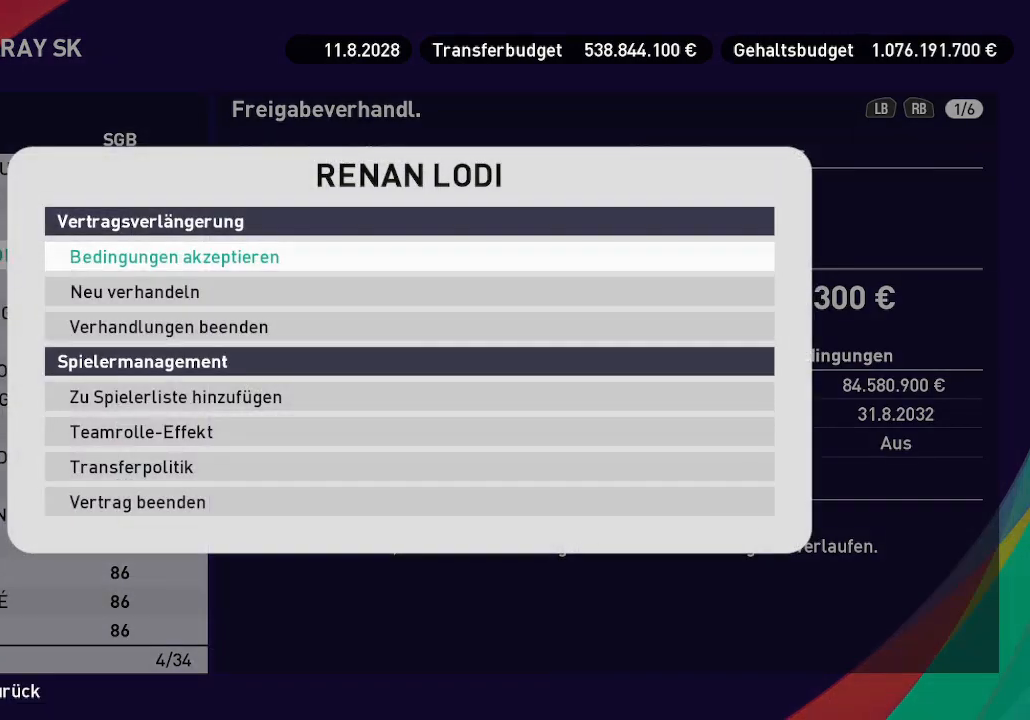
{"buttons": ["B"], "left_stick": "center", "right_stick": "center", "events": [[467, "B", "down"]]}
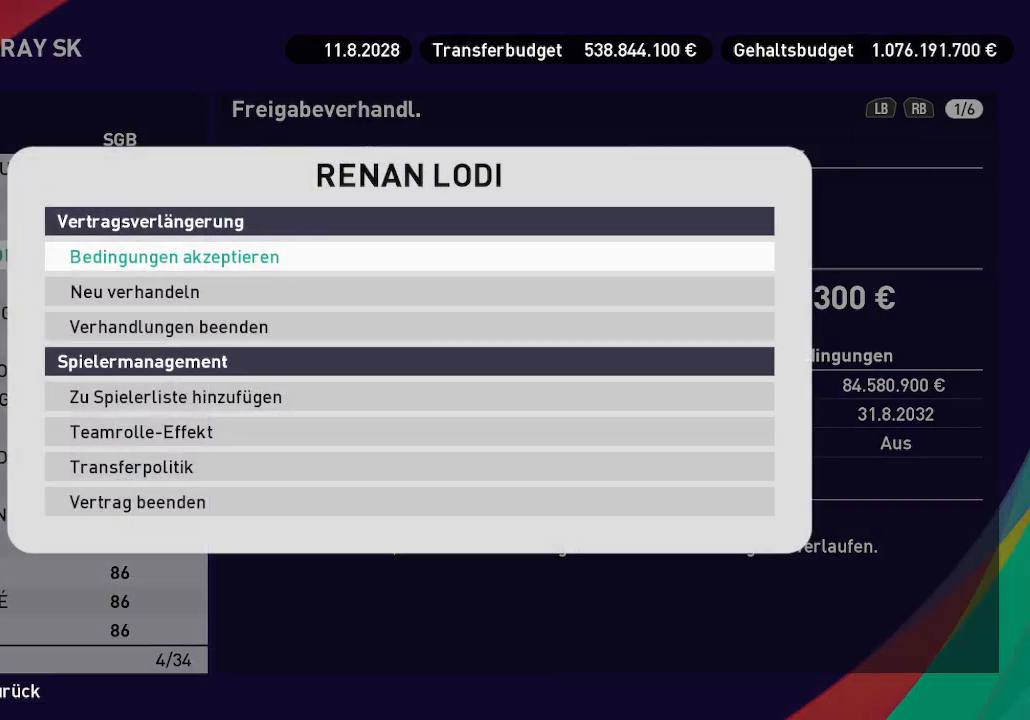
{"buttons": [], "left_stick": "center", "right_stick": "center", "events": [[67, "B", "up"]]}
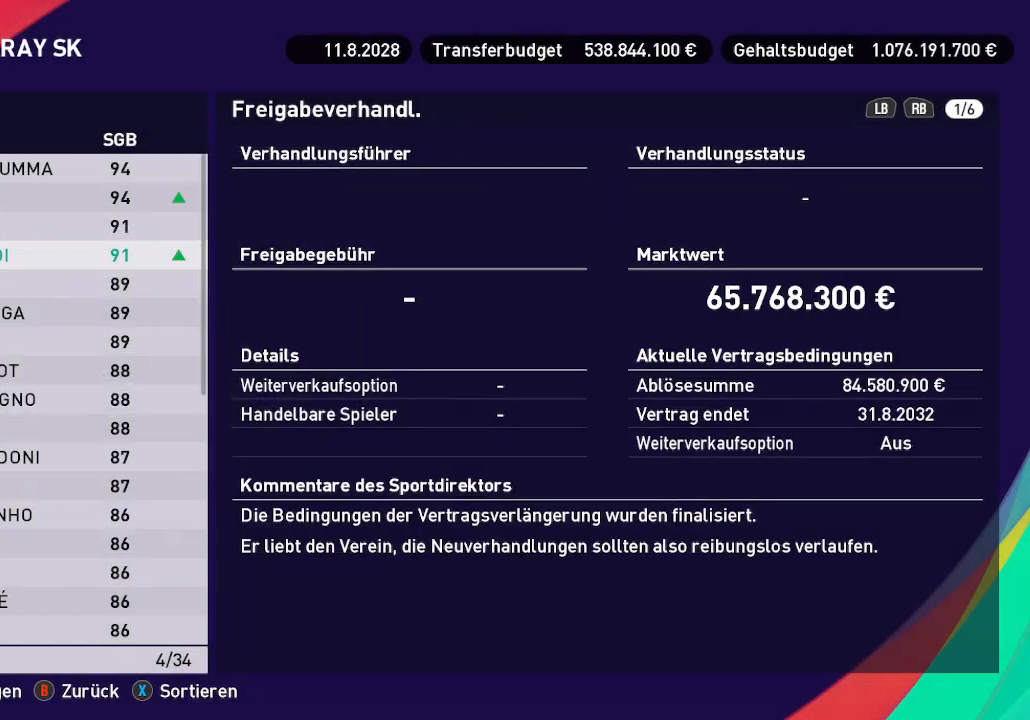
{"buttons": [], "left_stick": "center", "right_stick": "center", "events": []}
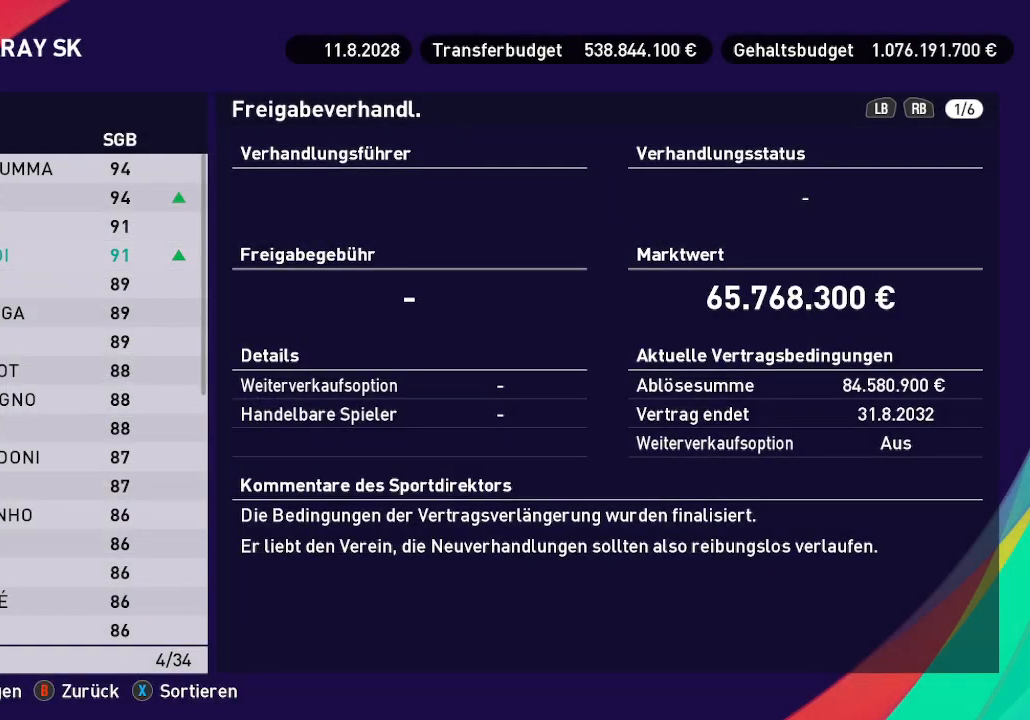
{"buttons": [], "left_stick": "center", "right_stick": "center", "events": []}
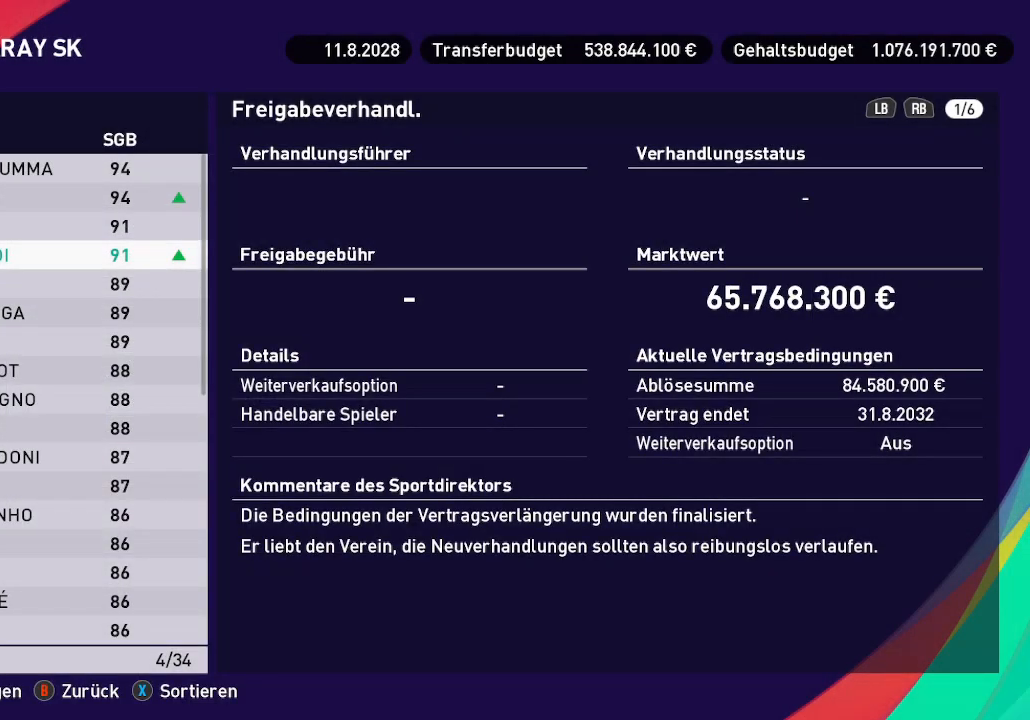
{"buttons": [], "left_stick": "center", "right_stick": "center", "events": []}
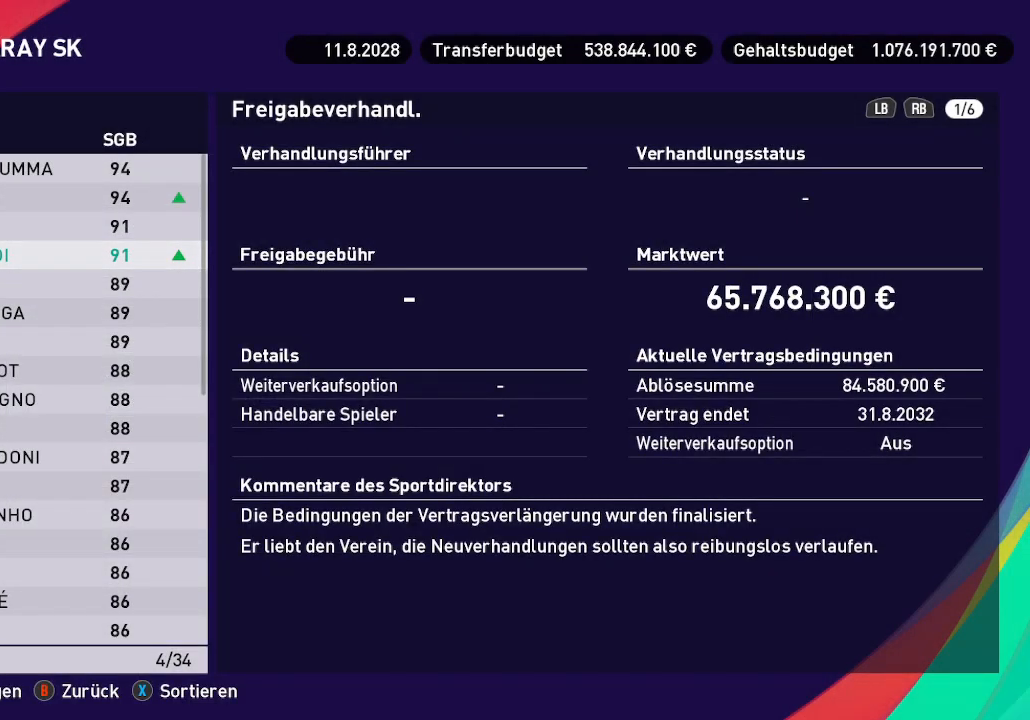
{"buttons": [], "left_stick": "center", "right_stick": "center", "events": [[133, "A", "down"], [233, "A", "up"]]}
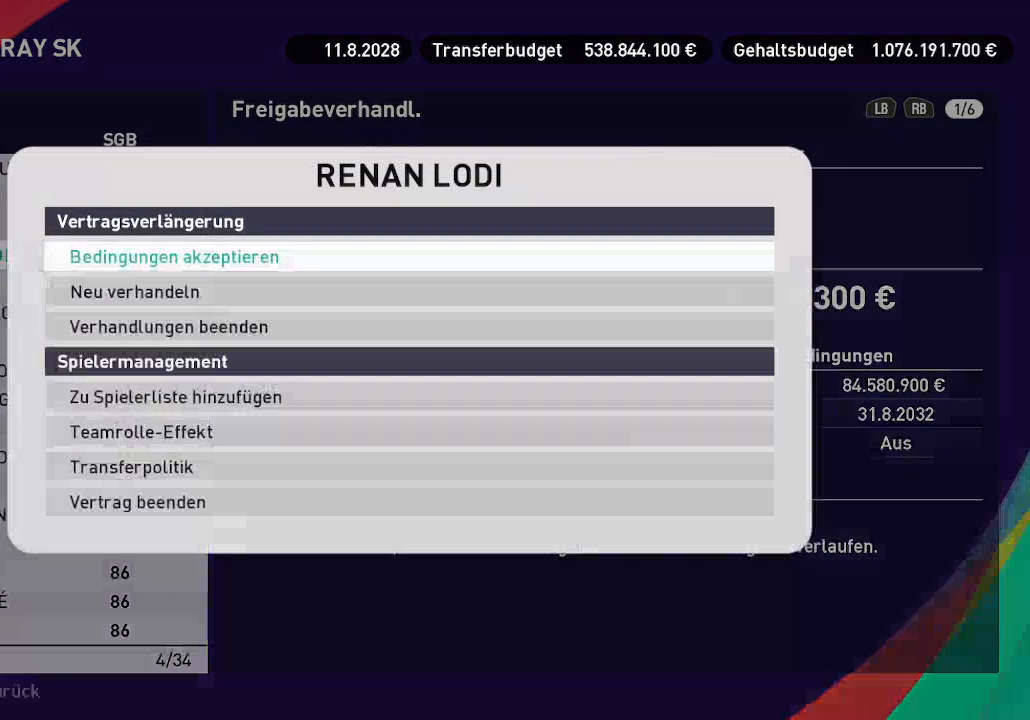
{"buttons": [], "left_stick": "center", "right_stick": "center", "events": []}
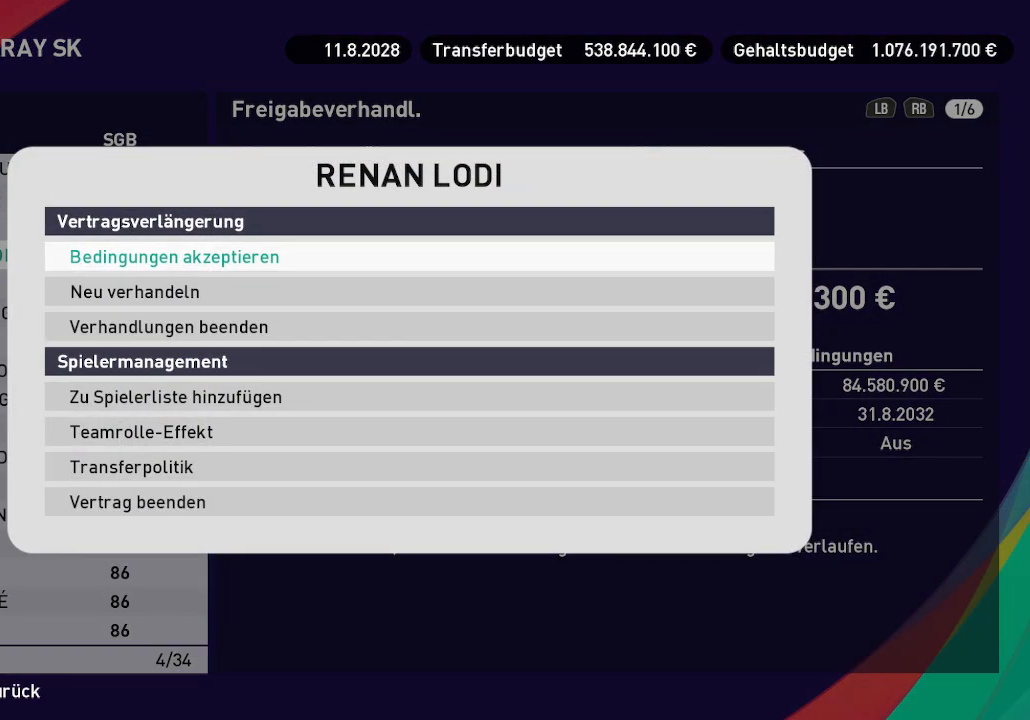
{"buttons": ["DPAD_RIGHT"], "left_stick": "center", "right_stick": "center", "events": [[33, "A", "down"], [133, "A", "up"], [433, "DPAD_RIGHT", "down"]]}
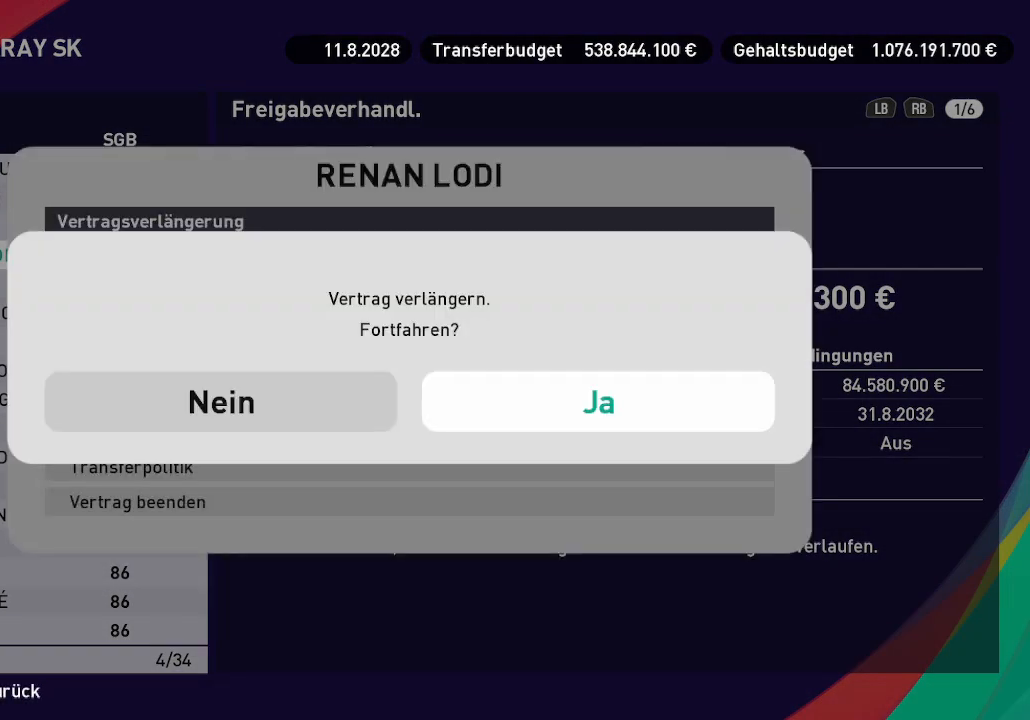
{"buttons": [], "left_stick": "center", "right_stick": "center", "events": [[33, "DPAD_RIGHT", "up"], [100, "A", "down"], [200, "A", "up"]]}
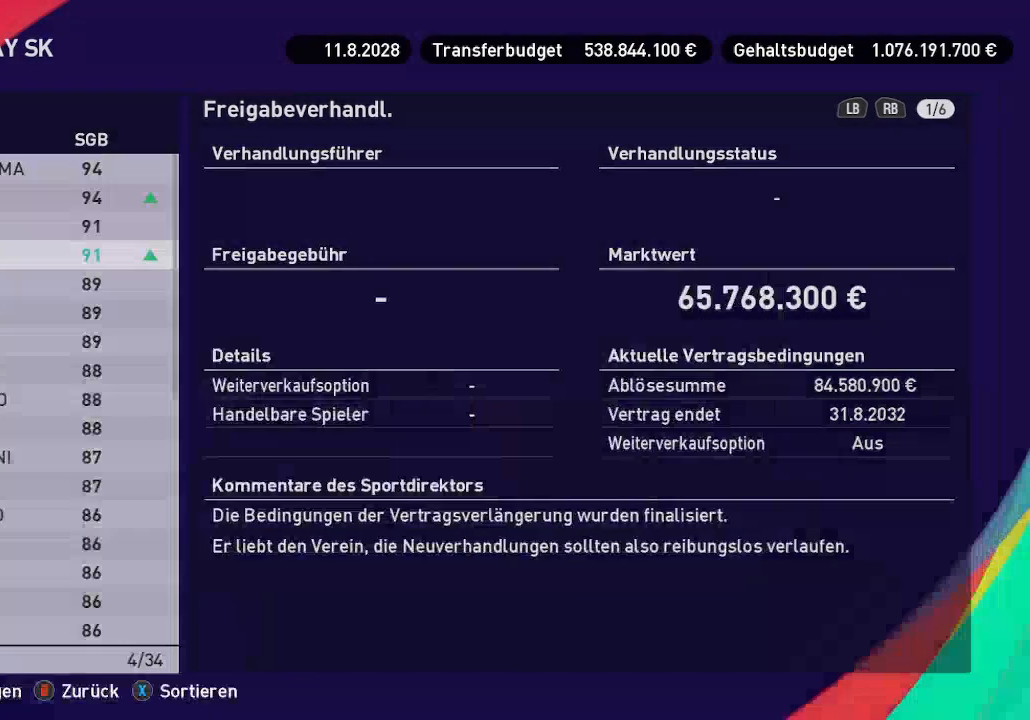
{"buttons": [], "left_stick": "center", "right_stick": "center", "events": []}
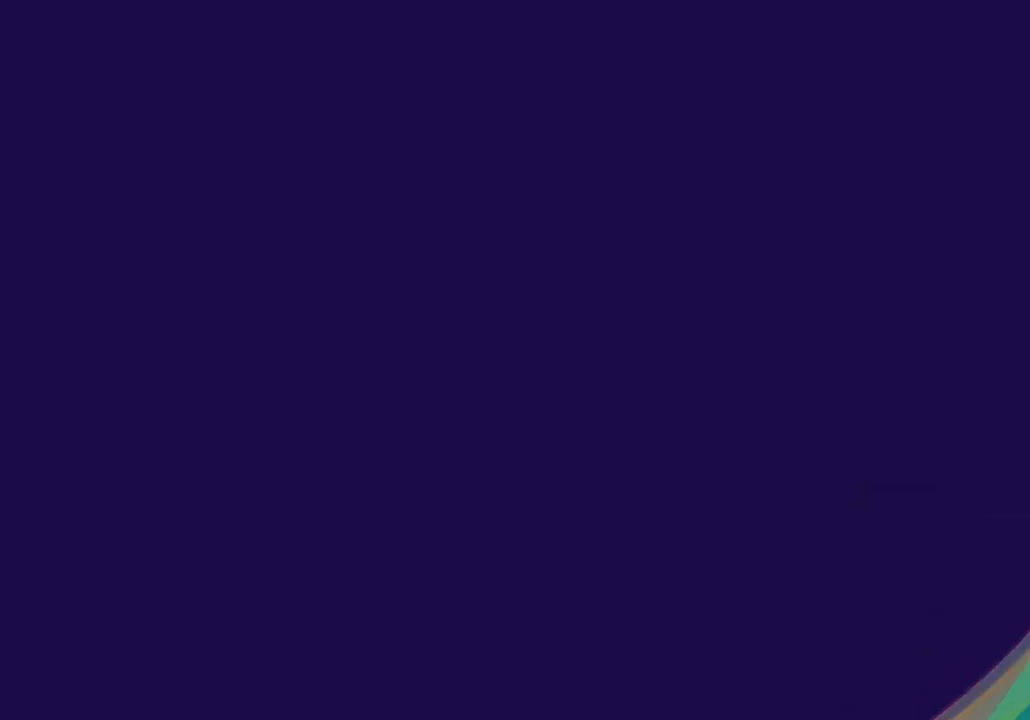
{"buttons": [], "left_stick": "center", "right_stick": "center", "events": []}
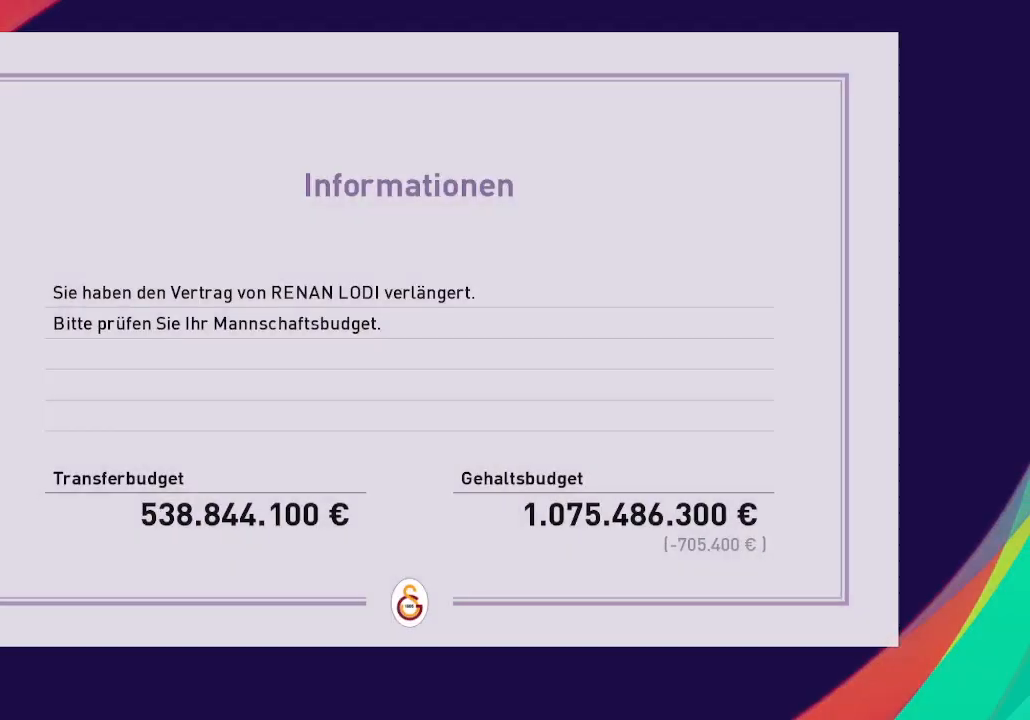
{"buttons": [], "left_stick": "center", "right_stick": "center", "events": [[67, "A", "down"], [167, "A", "up"]]}
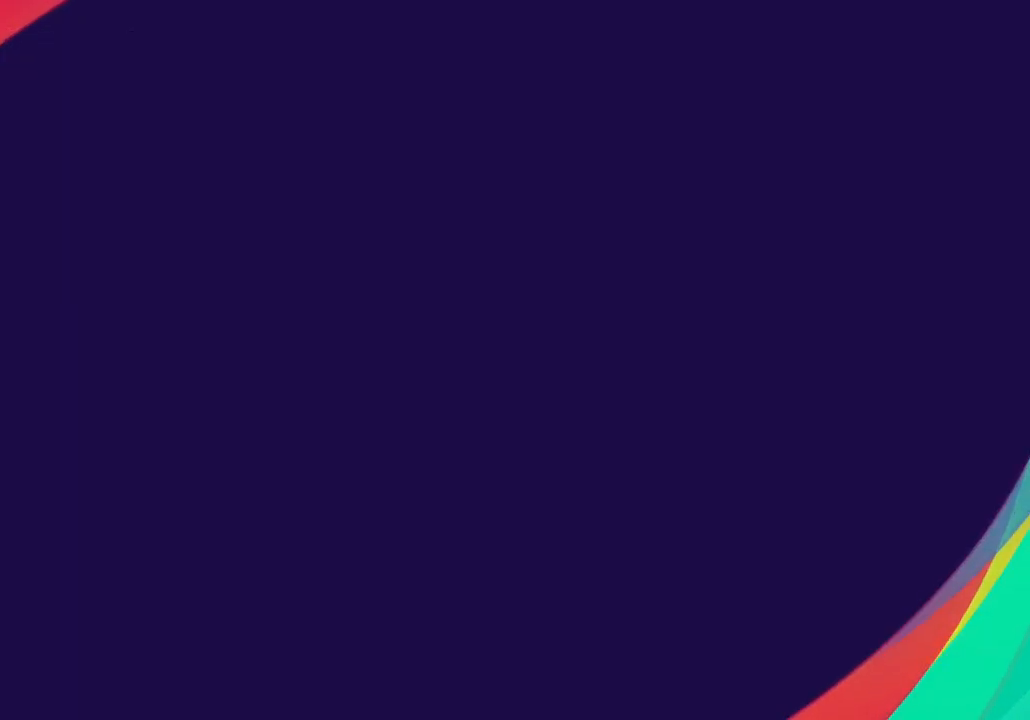
{"buttons": [], "left_stick": "center", "right_stick": "center", "events": []}
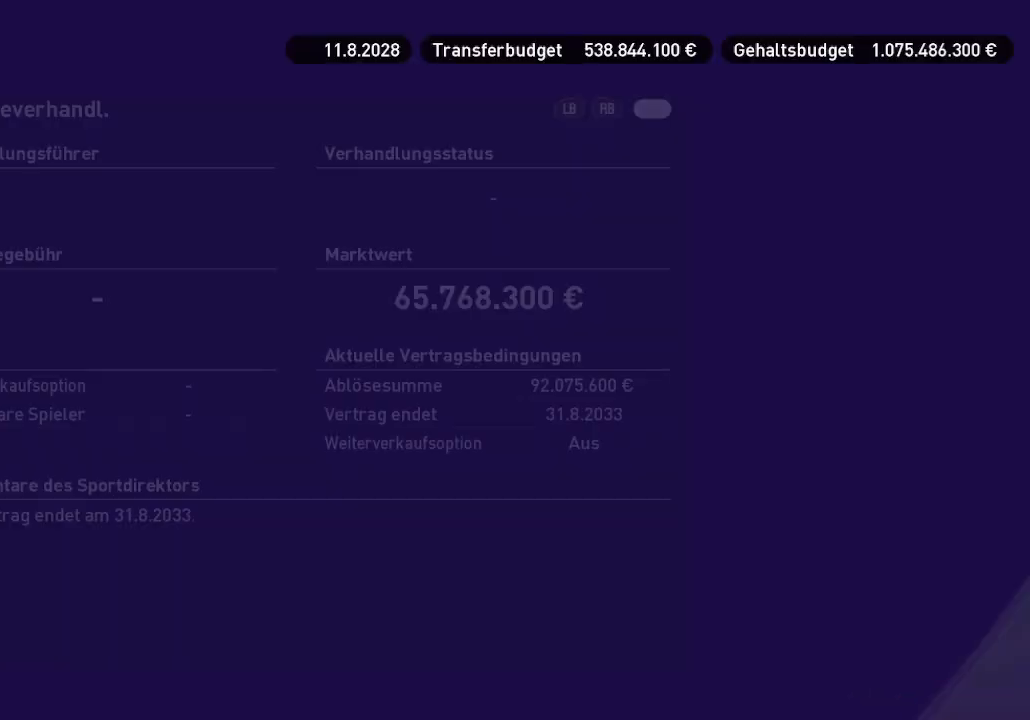
{"buttons": [], "left_stick": "center", "right_stick": "center", "events": []}
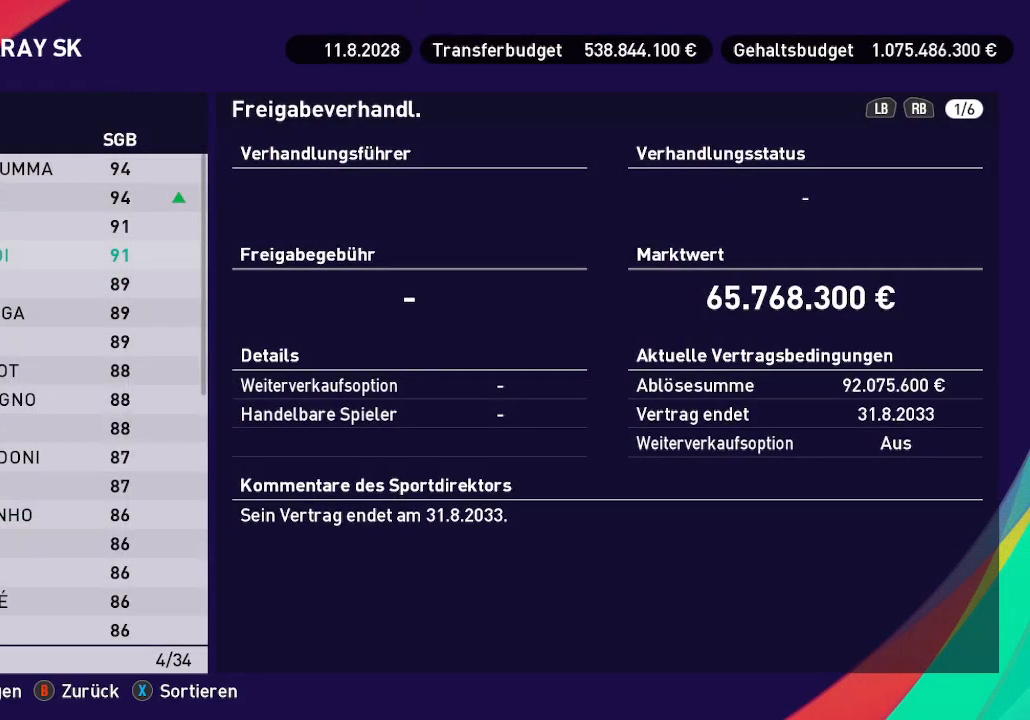
{"buttons": [], "left_stick": "center", "right_stick": "center", "events": [[100, "DPAD_UP", "down"], [367, "DPAD_UP", "up"]]}